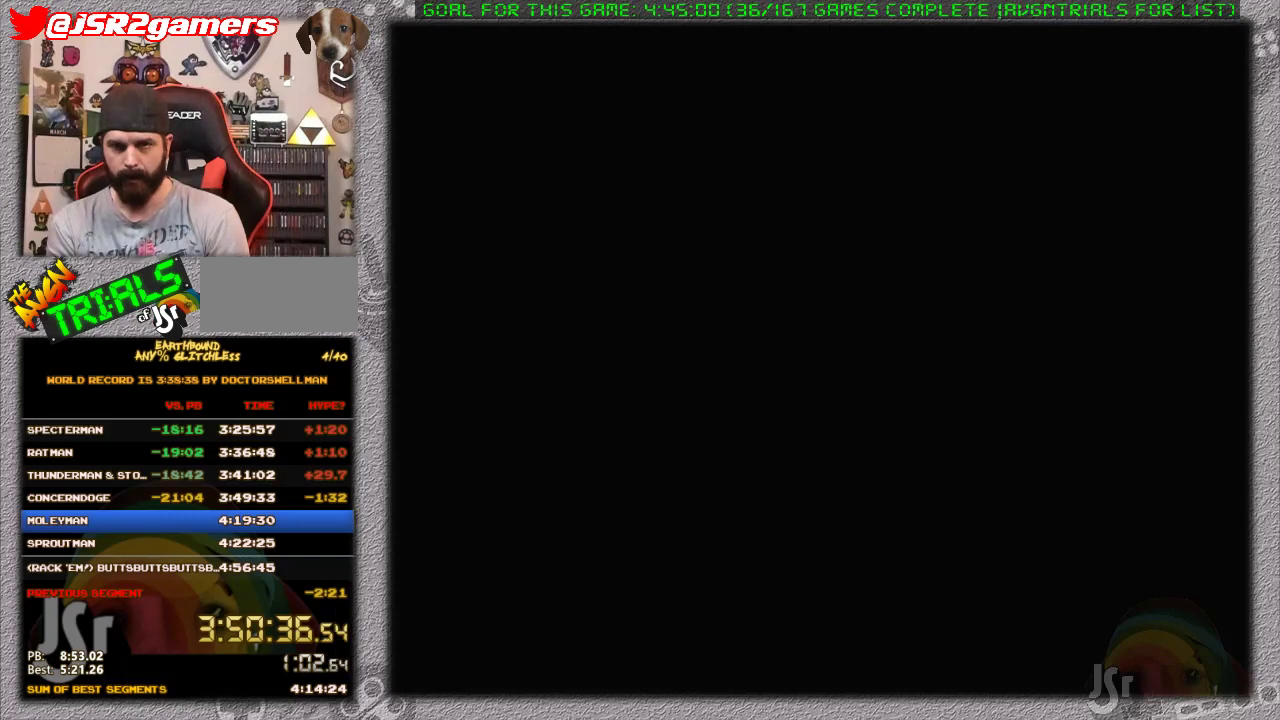
Gameplay with a controller (Nintendo layout); each line is a JSON object with the inputs held at the frame after it. "events" lists button and stick changes between this image and that frame as [ms after this image, input, new state], when the widget could be followed in between. Not read: DPAD_RIGHT L3 R3.
{"buttons": [], "events": []}
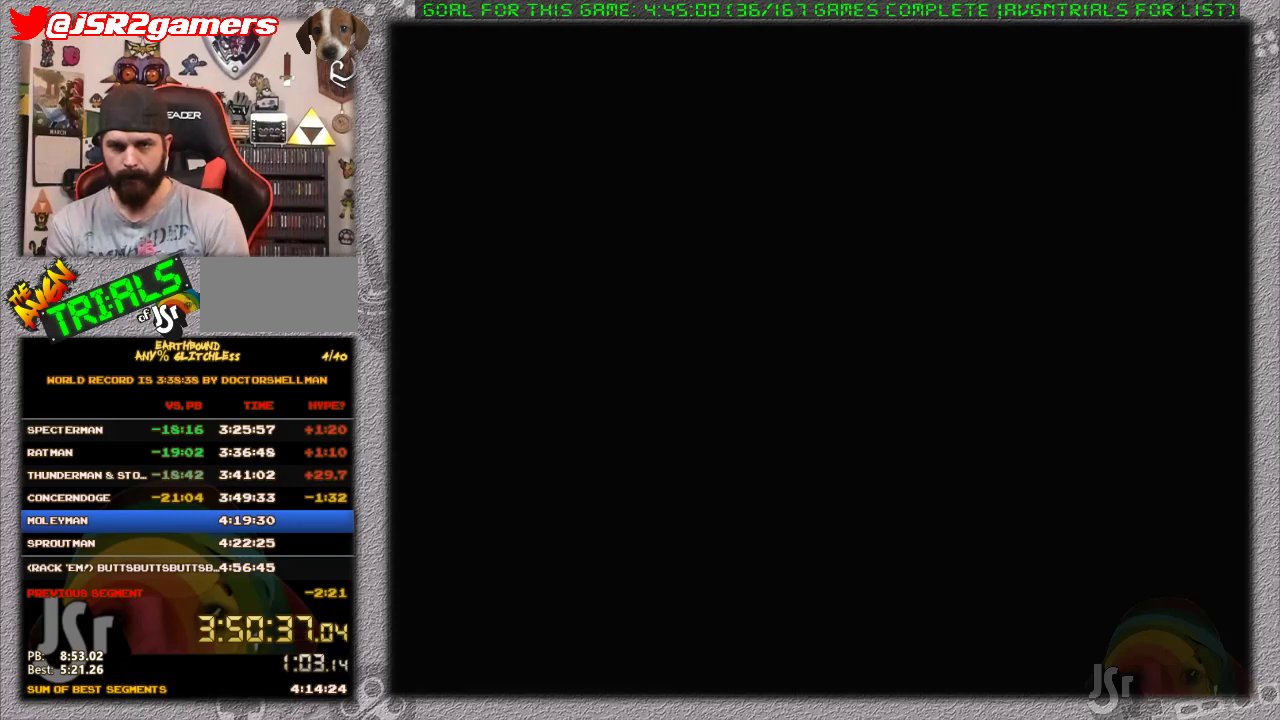
{"buttons": [], "events": []}
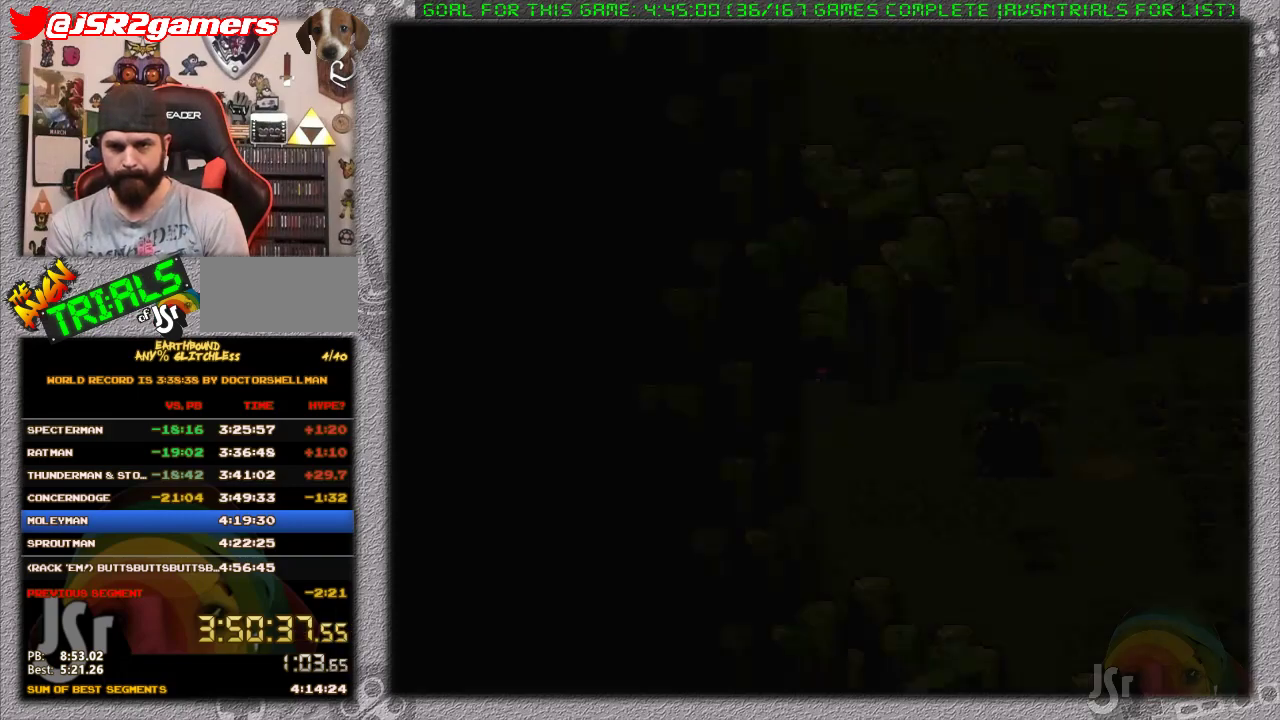
{"buttons": ["A", "DPAD_DOWN"], "events": [[233, "DPAD_DOWN", "down"], [483, "A", "down"]]}
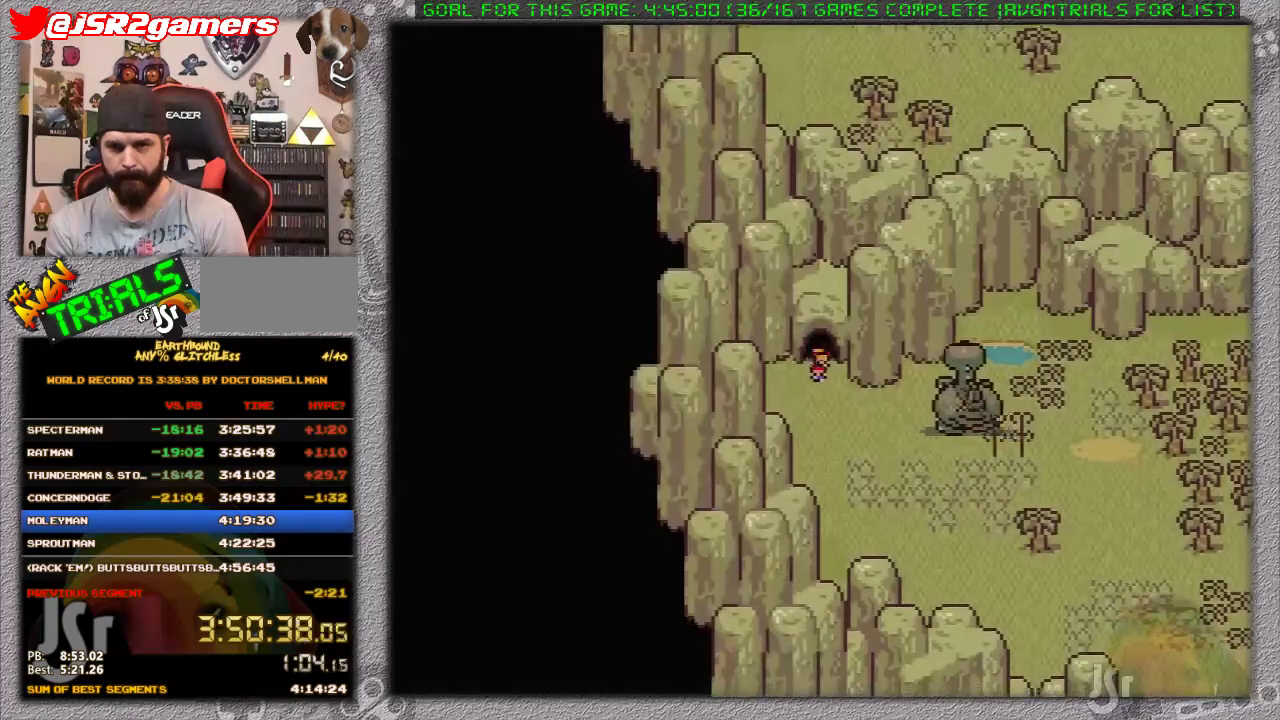
{"buttons": [], "events": [[133, "DPAD_DOWN", "up"], [150, "A", "up"]]}
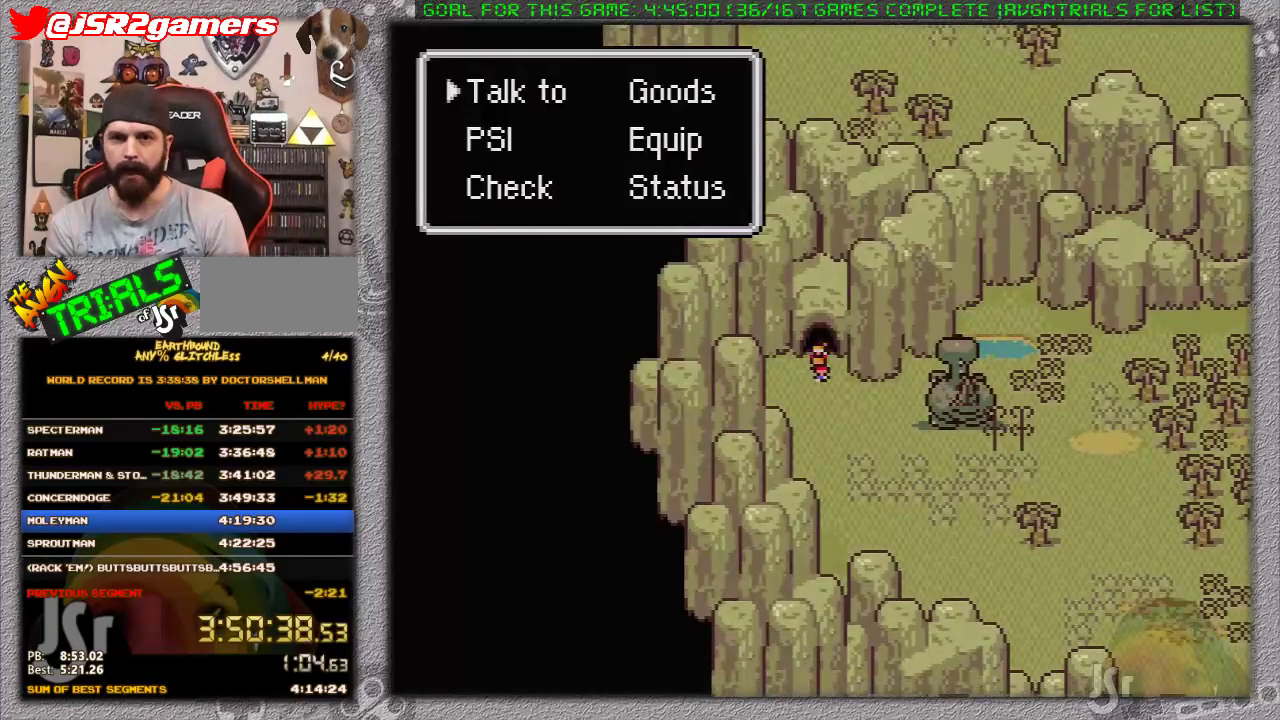
{"buttons": [], "events": [[17, "DPAD_DOWN", "down"], [150, "DPAD_DOWN", "up"], [200, "A", "down"], [367, "A", "up"]]}
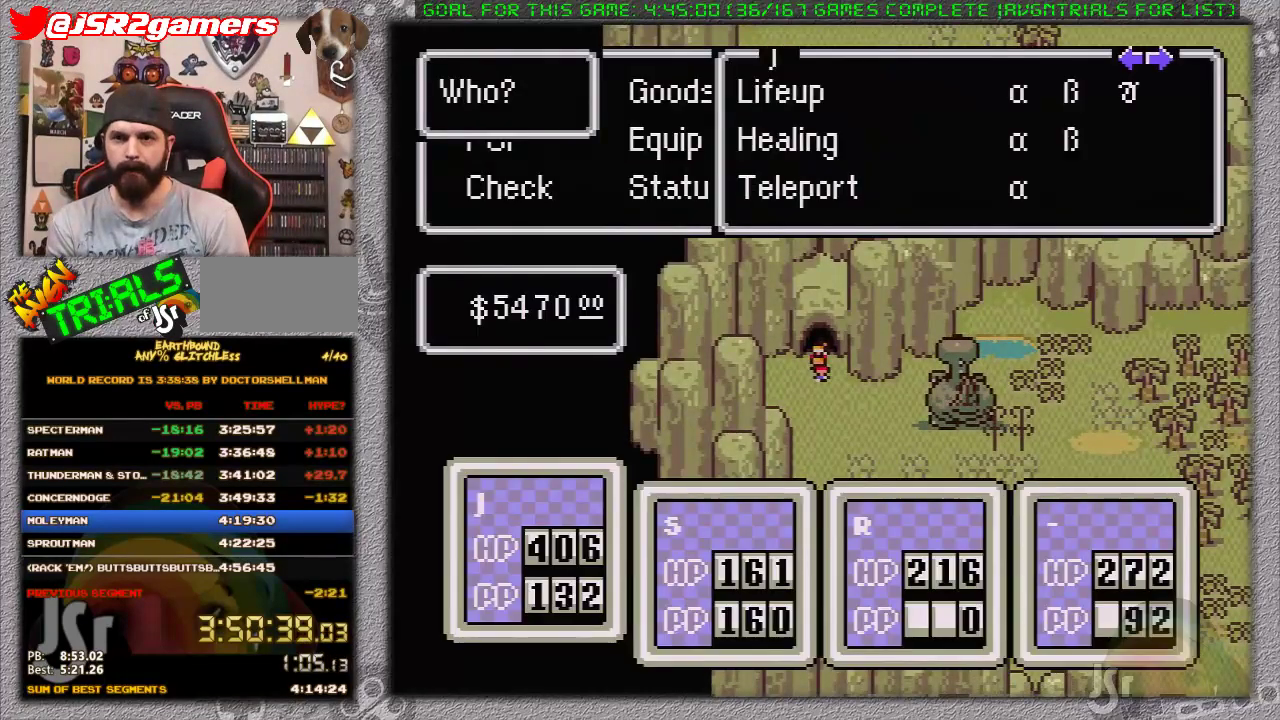
{"buttons": [], "events": []}
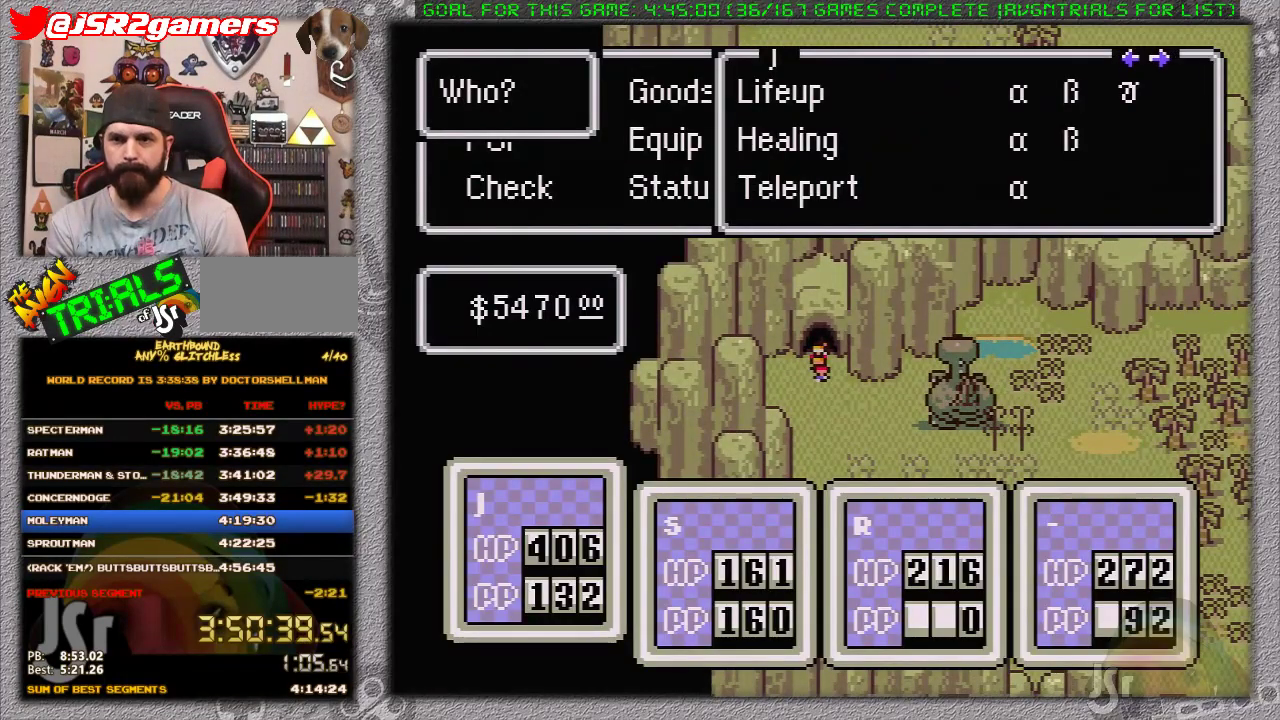
{"buttons": ["DPAD_LEFT"], "events": [[450, "DPAD_LEFT", "down"]]}
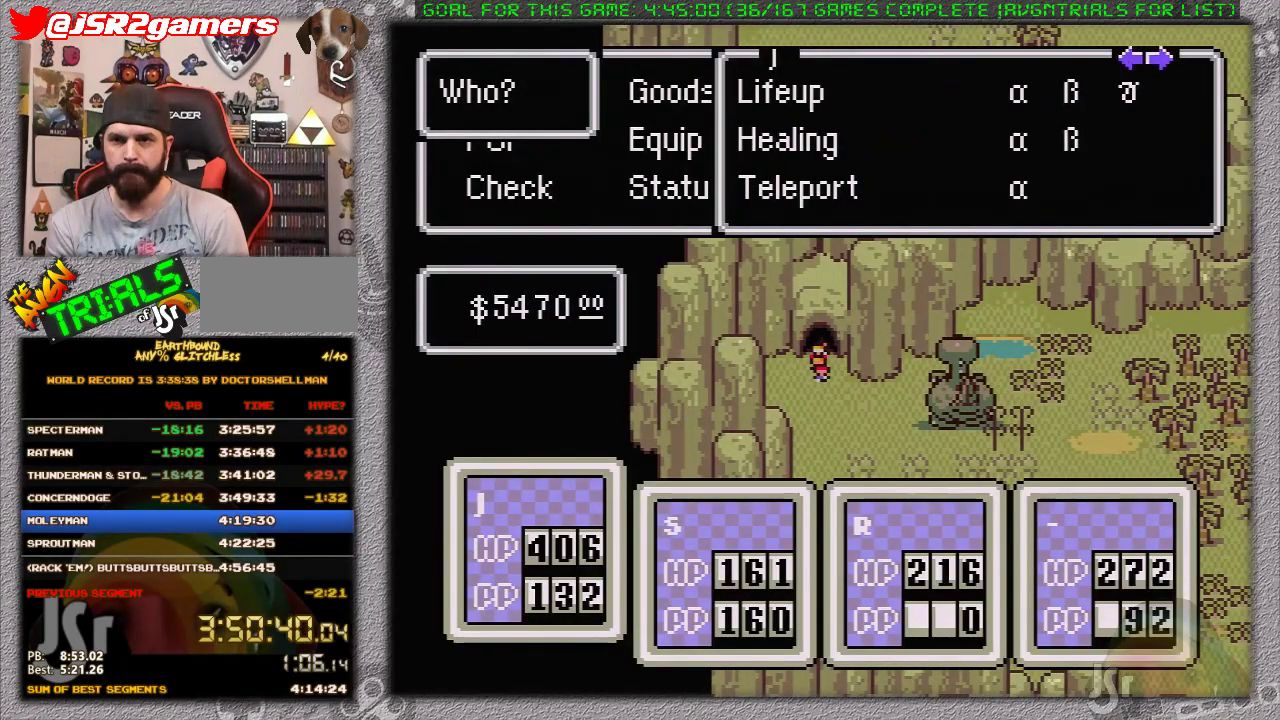
{"buttons": [], "events": [[150, "DPAD_LEFT", "up"], [300, "A", "down"], [433, "A", "up"]]}
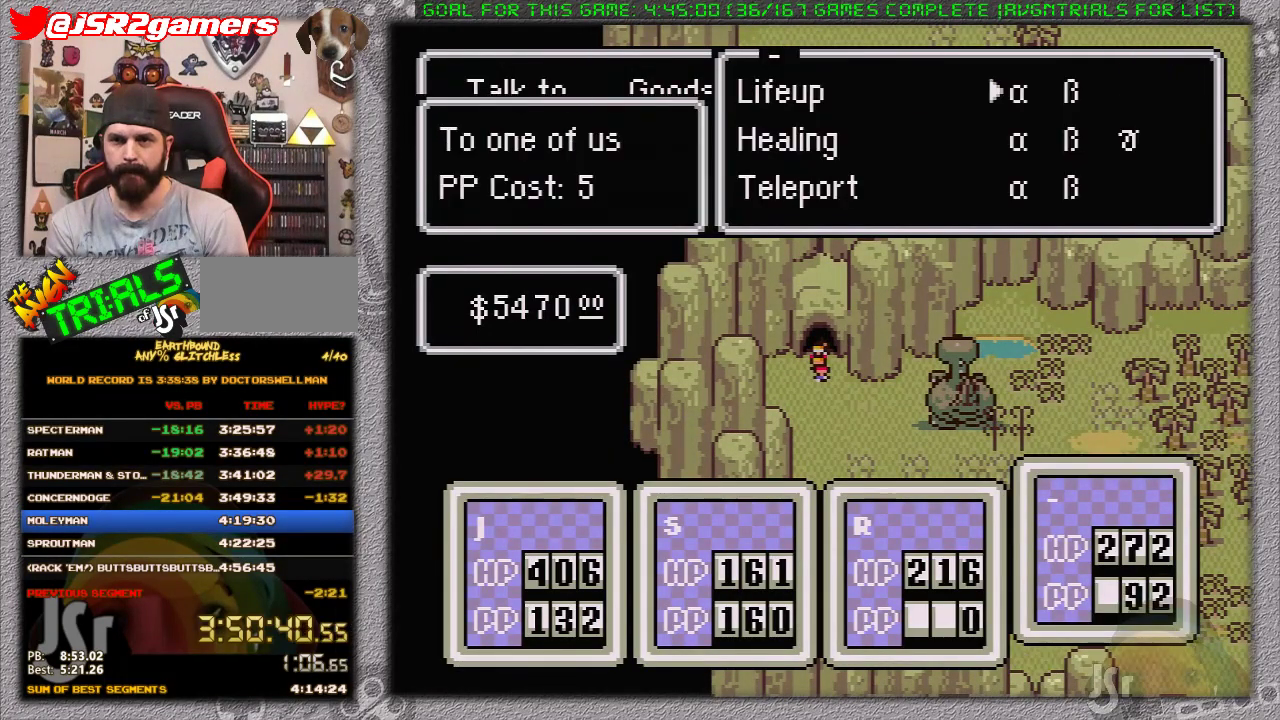
{"buttons": [], "events": [[217, "DPAD_UP", "down"], [317, "A", "down"], [333, "DPAD_UP", "up"], [467, "A", "up"]]}
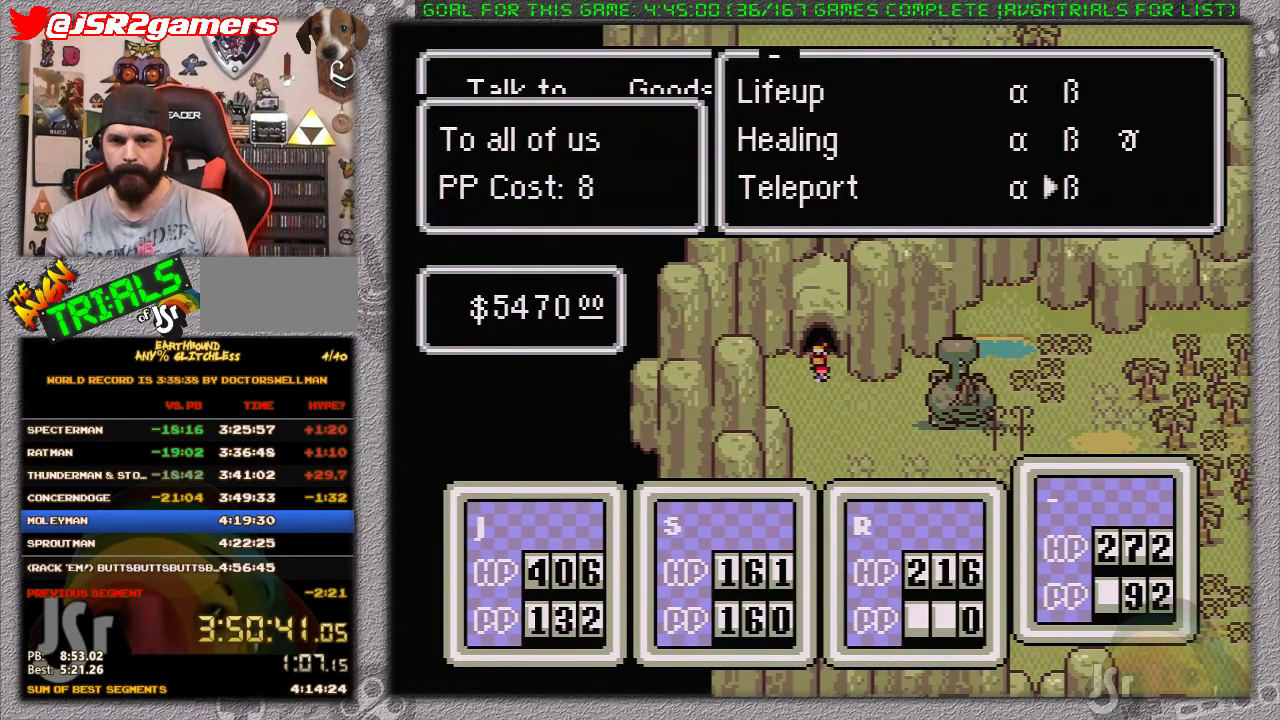
{"buttons": [], "events": [[100, "A", "down"], [217, "A", "up"]]}
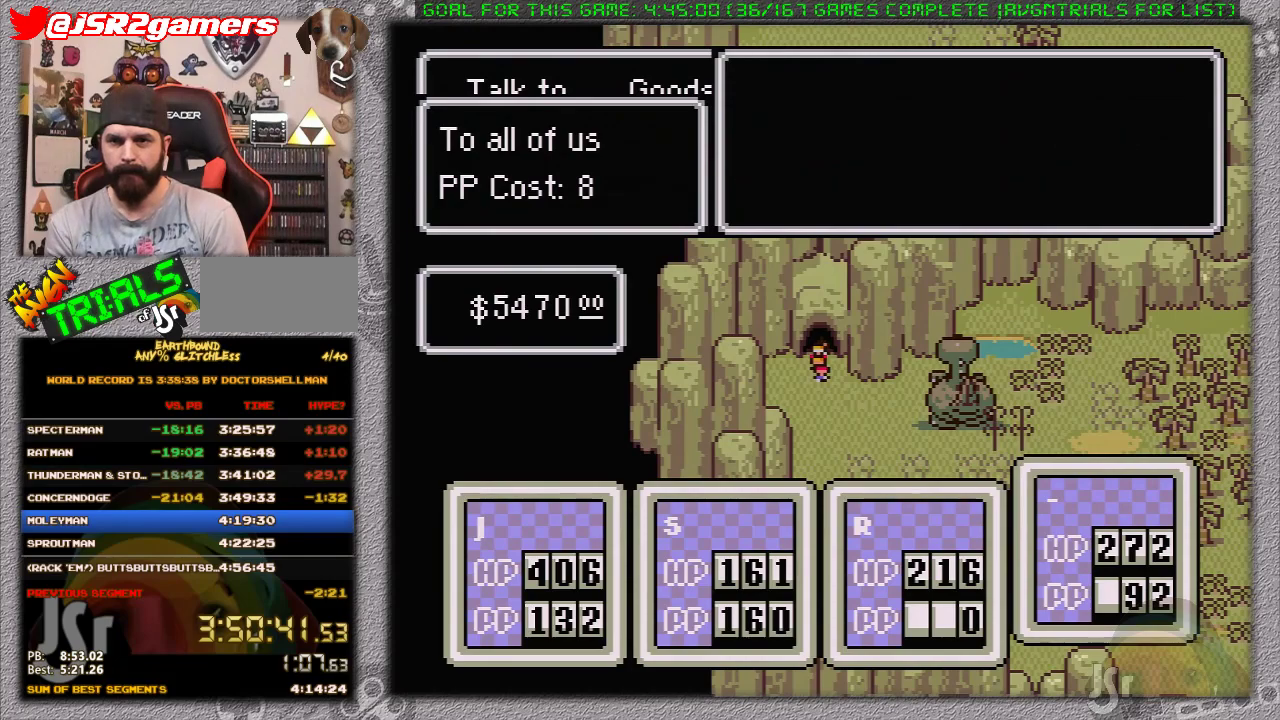
{"buttons": ["DPAD_DOWN"], "events": [[217, "A", "down"], [350, "A", "up"], [383, "DPAD_DOWN", "down"]]}
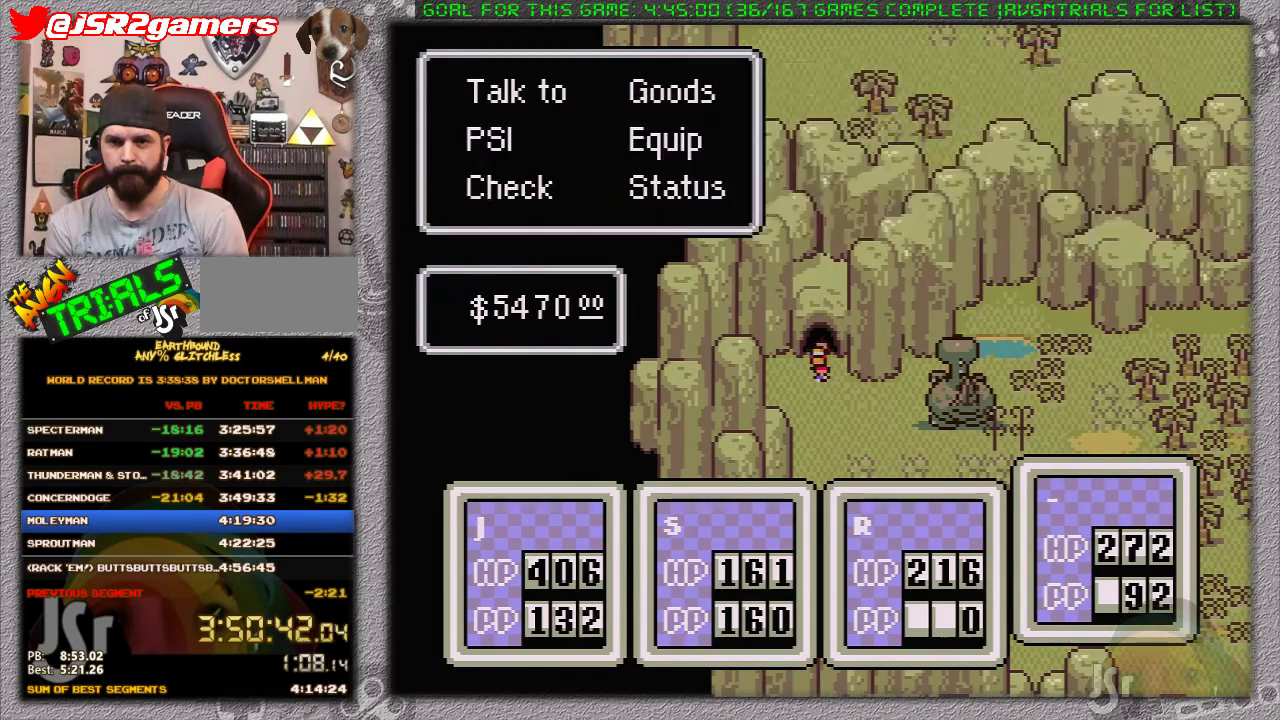
{"buttons": ["DPAD_DOWN"], "events": []}
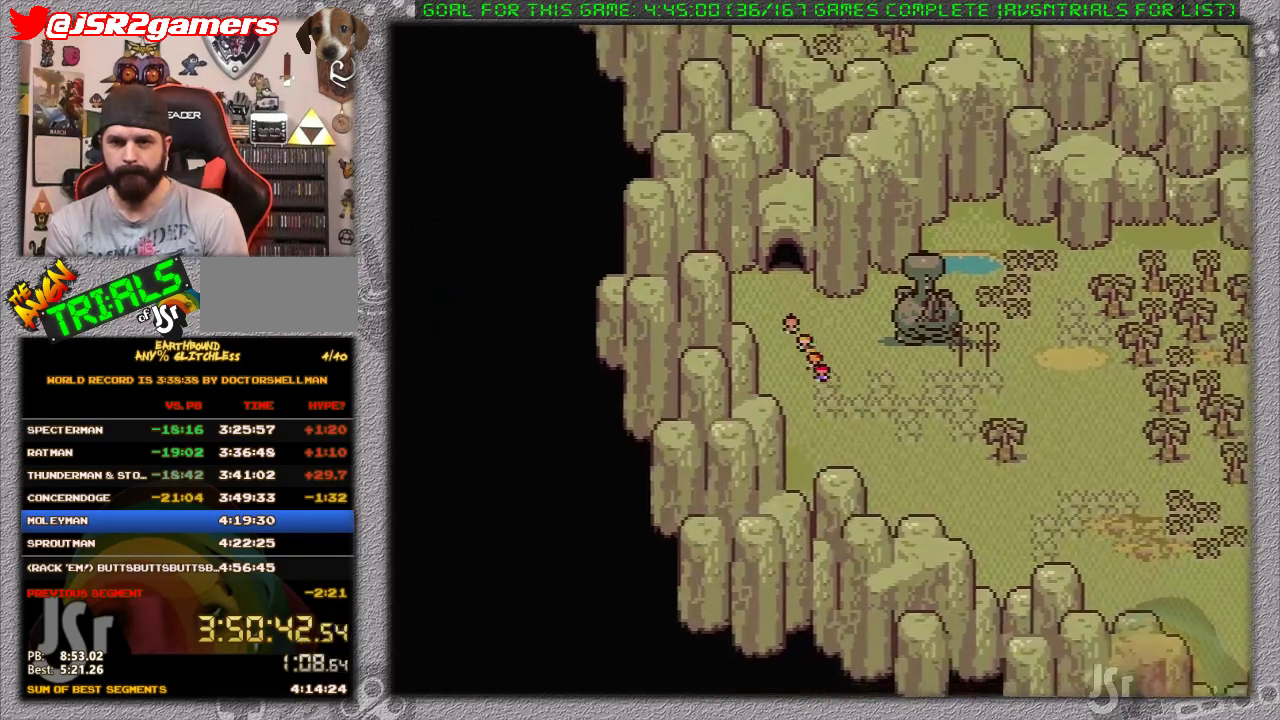
{"buttons": [], "events": [[283, "DPAD_DOWN", "up"]]}
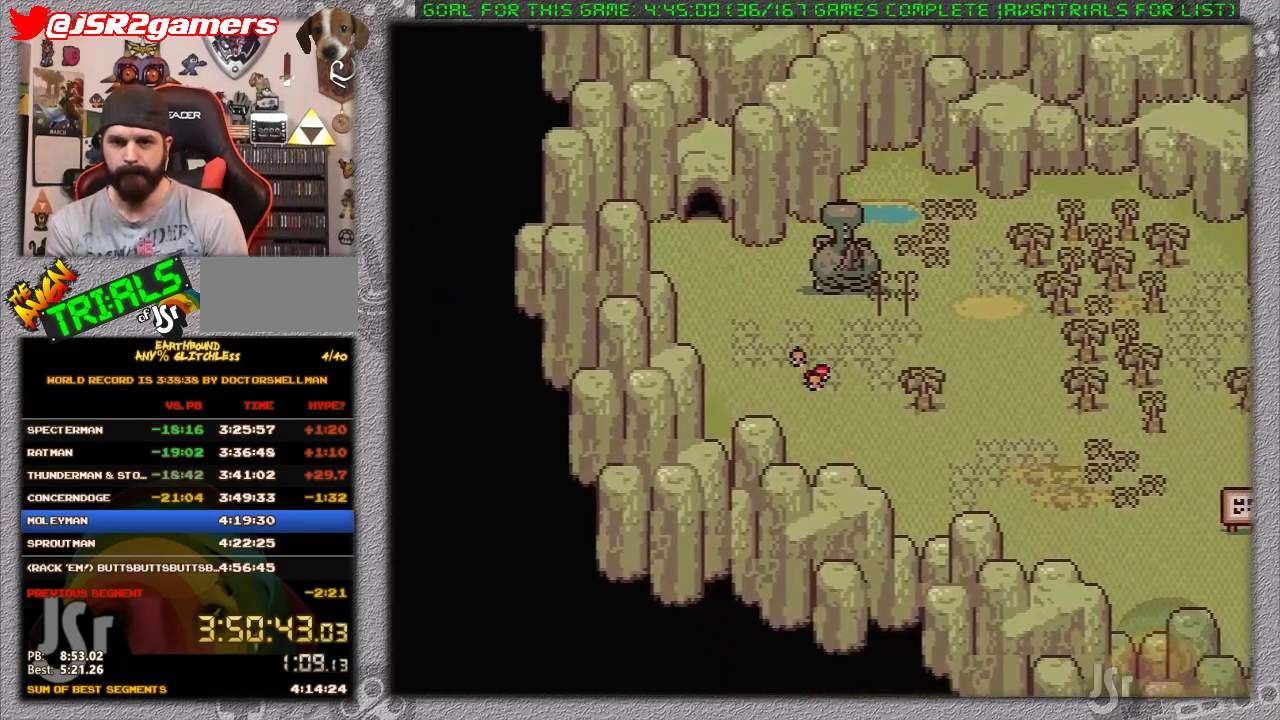
{"buttons": [], "events": []}
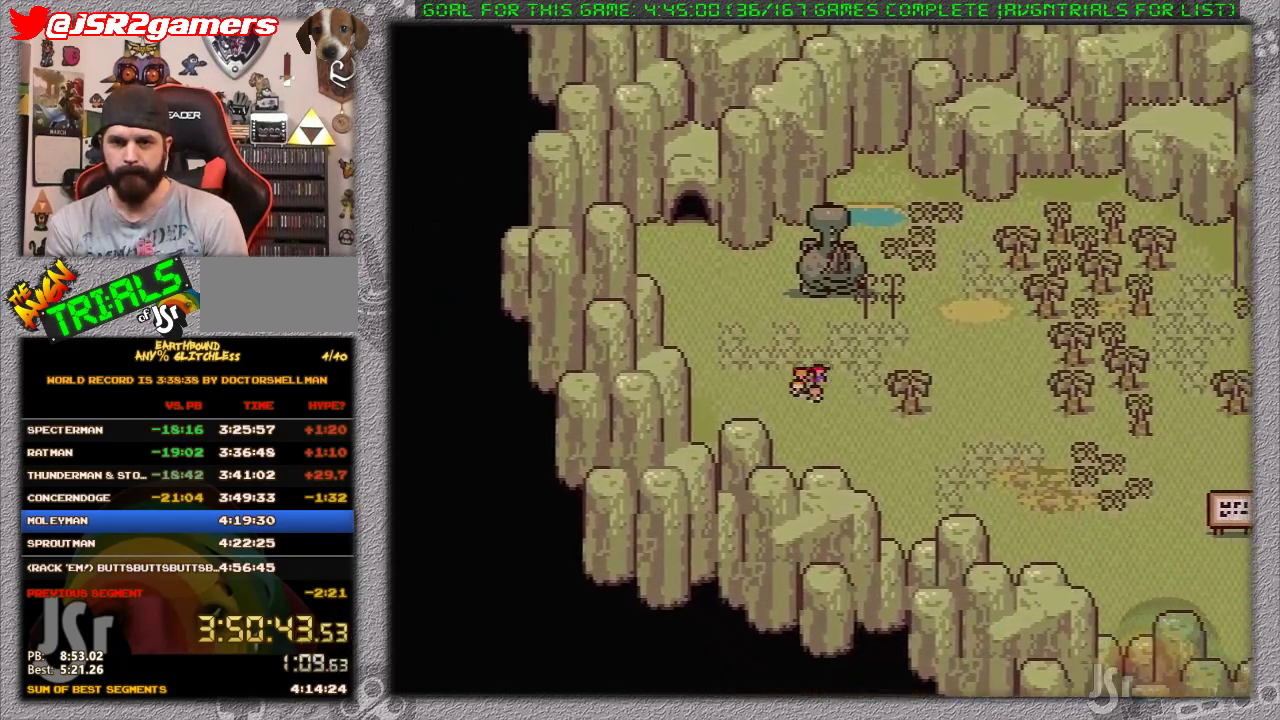
{"buttons": [], "events": []}
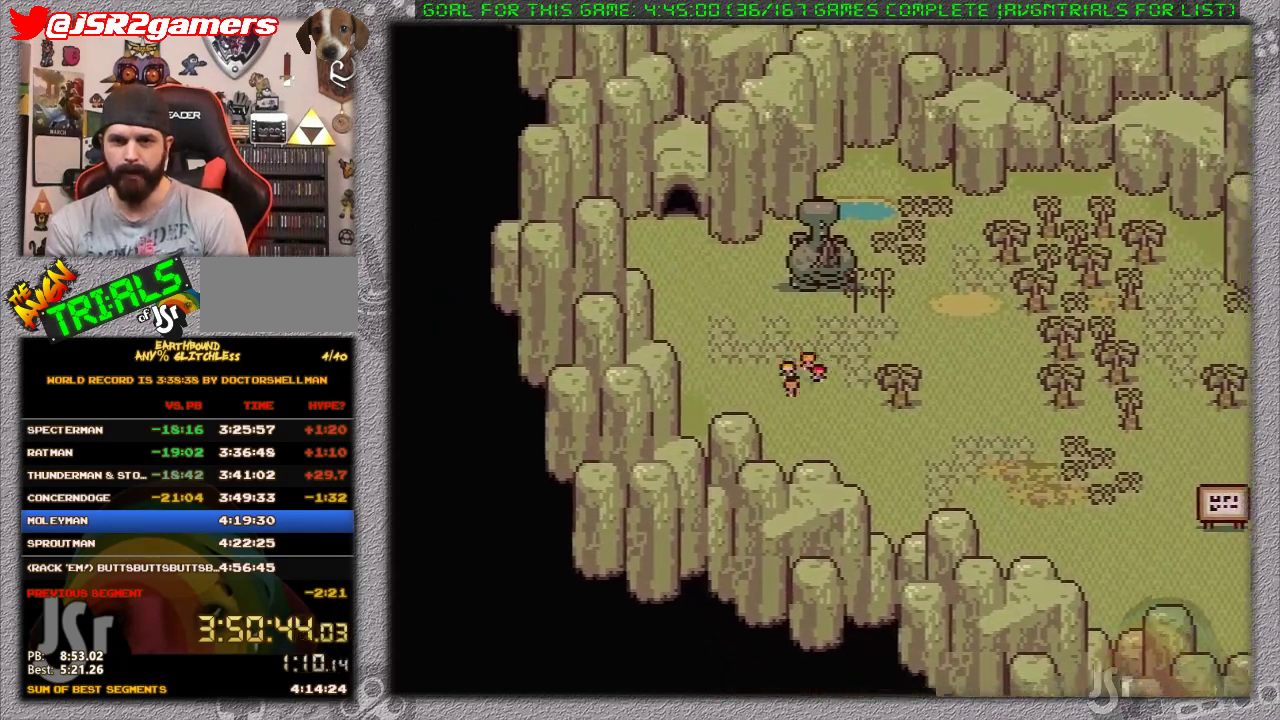
{"buttons": [], "events": []}
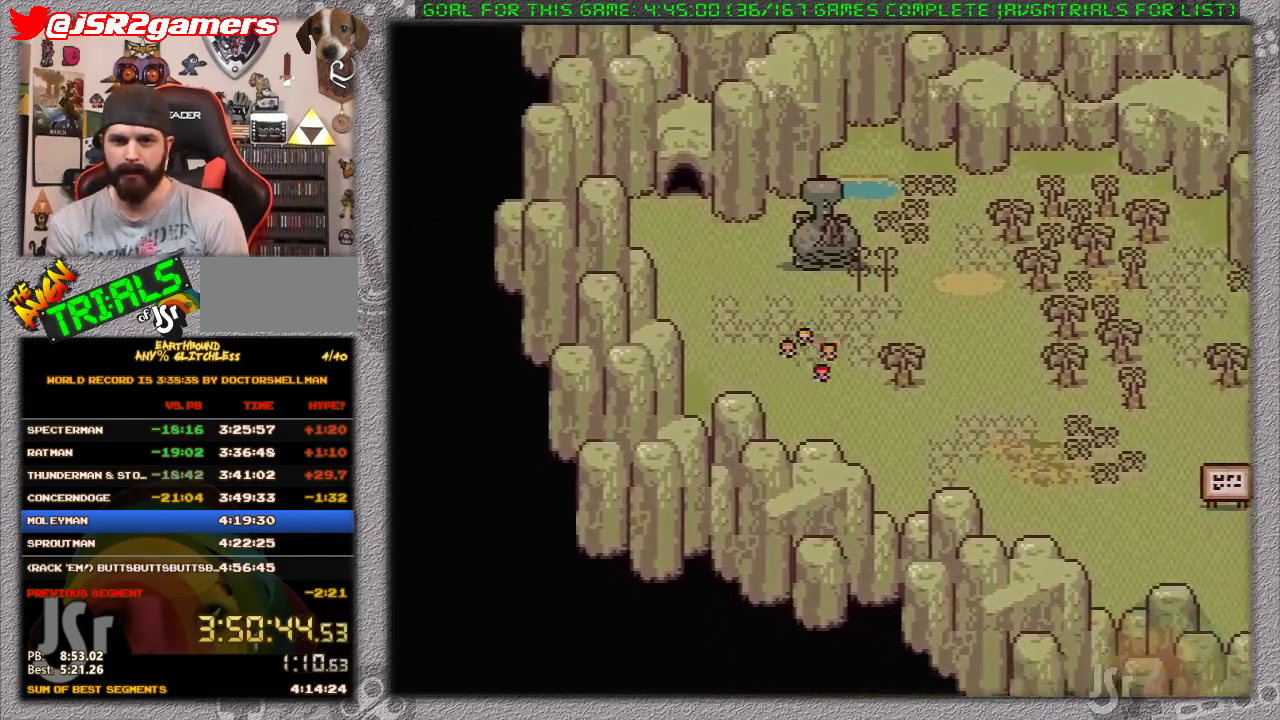
{"buttons": [], "events": []}
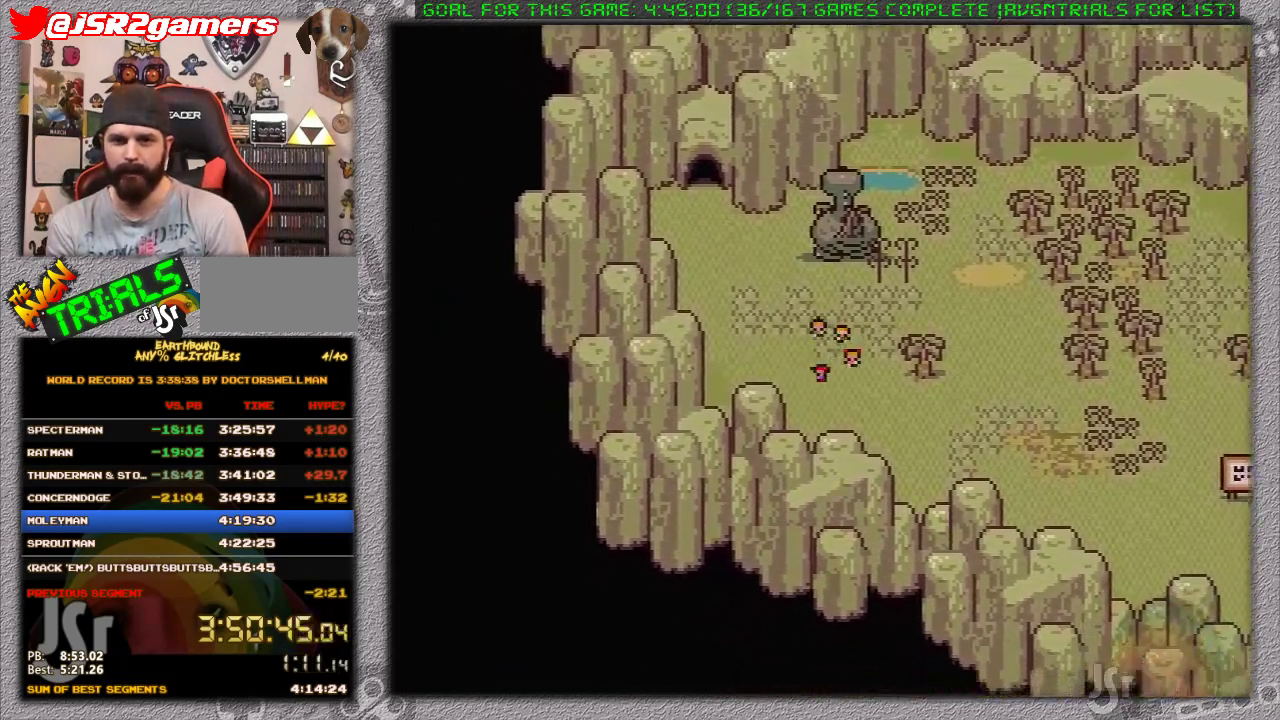
{"buttons": [], "events": []}
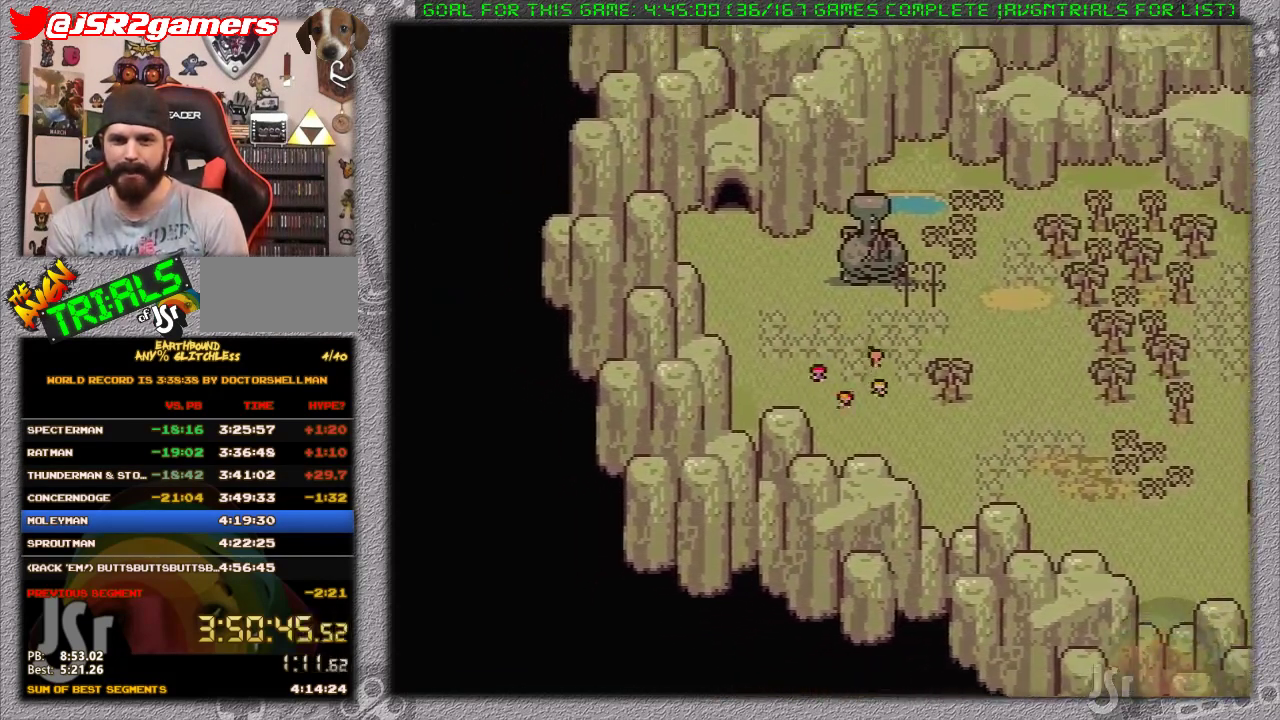
{"buttons": [], "events": []}
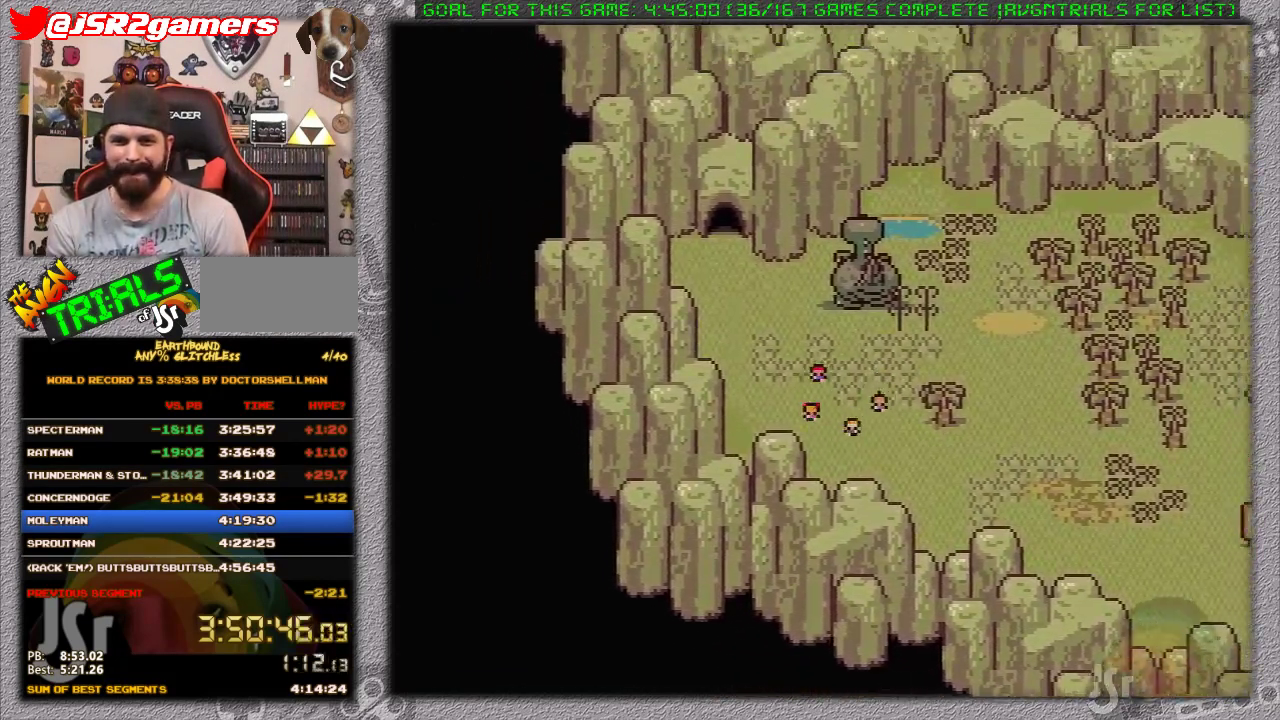
{"buttons": [], "events": []}
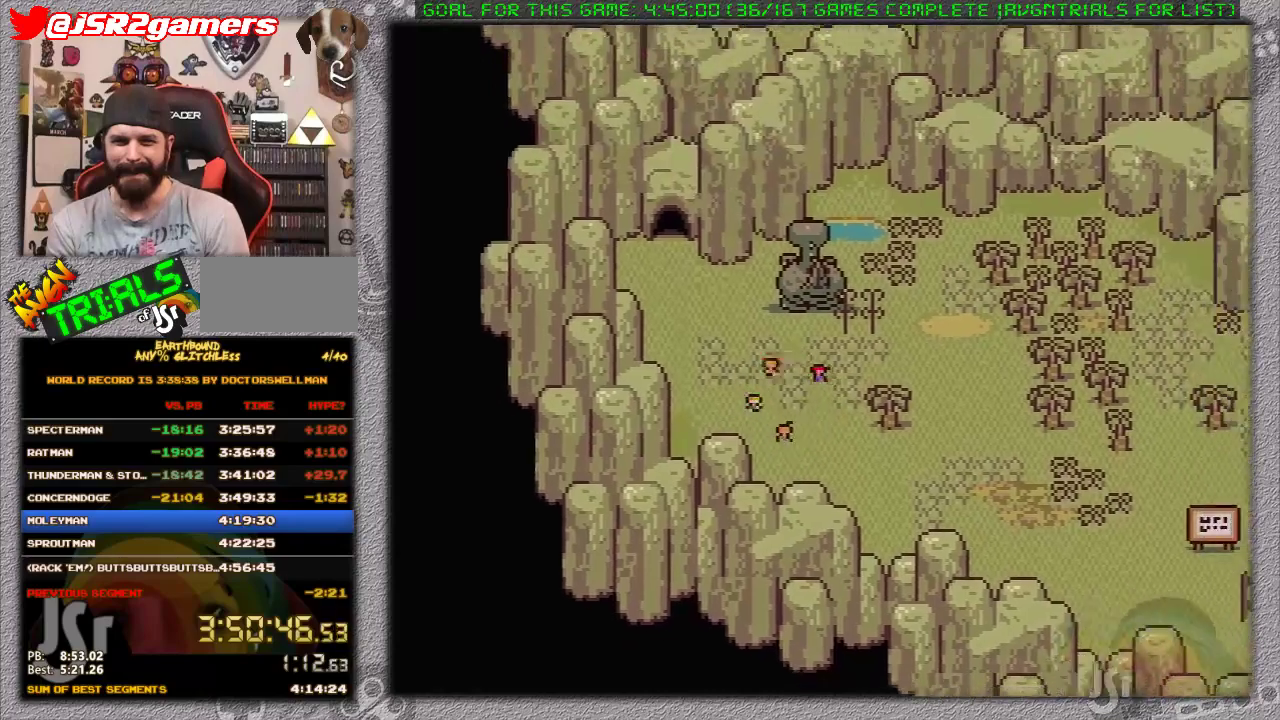
{"buttons": [], "events": []}
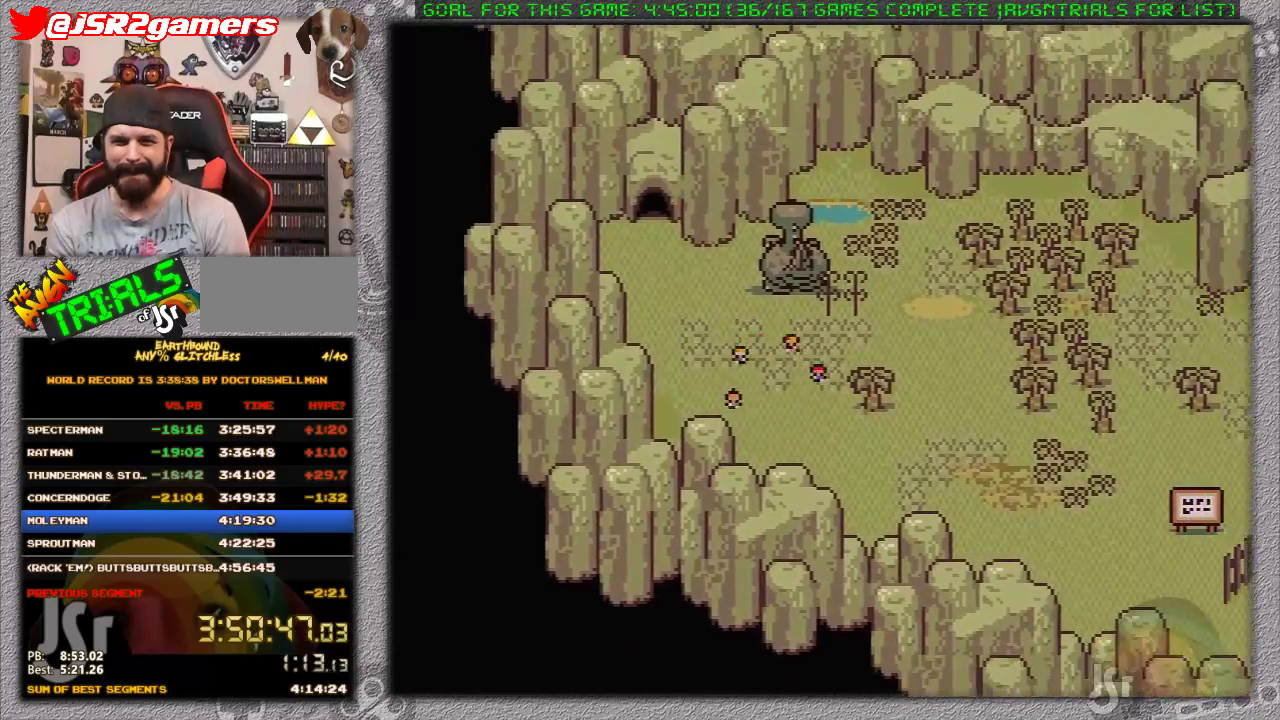
{"buttons": [], "events": []}
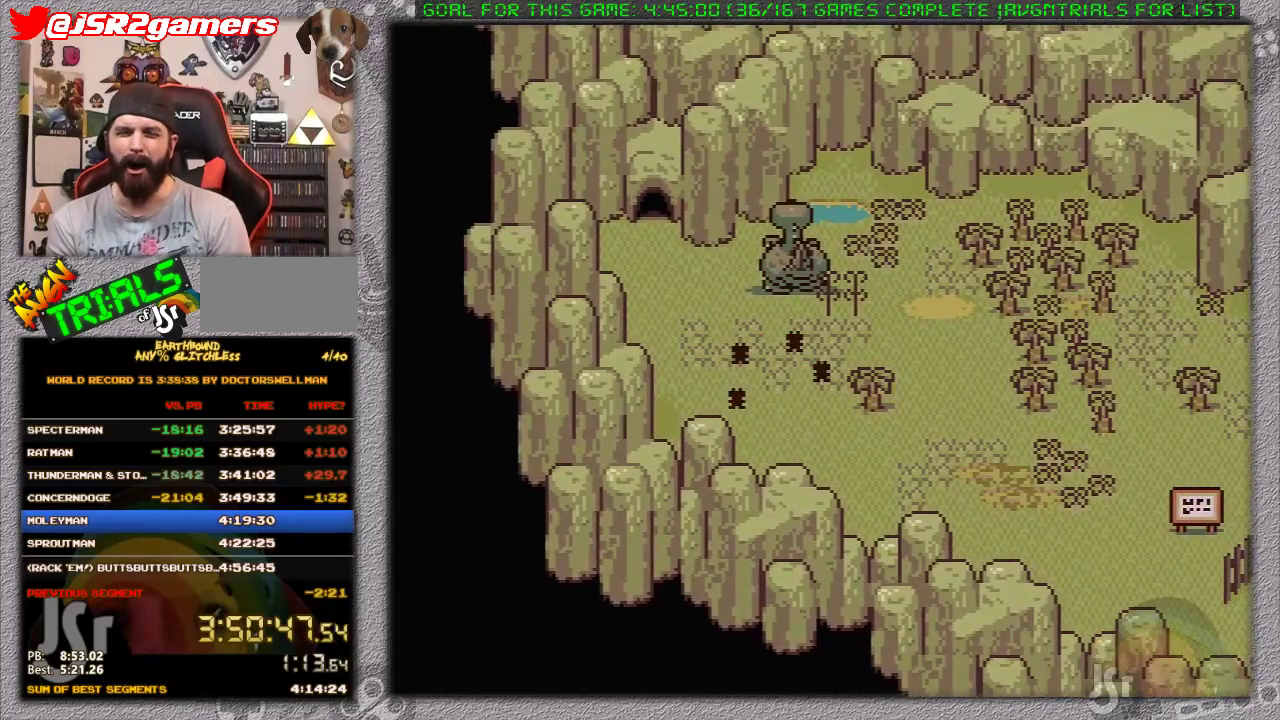
{"buttons": ["DPAD_DOWN"], "events": [[33, "DPAD_DOWN", "down"]]}
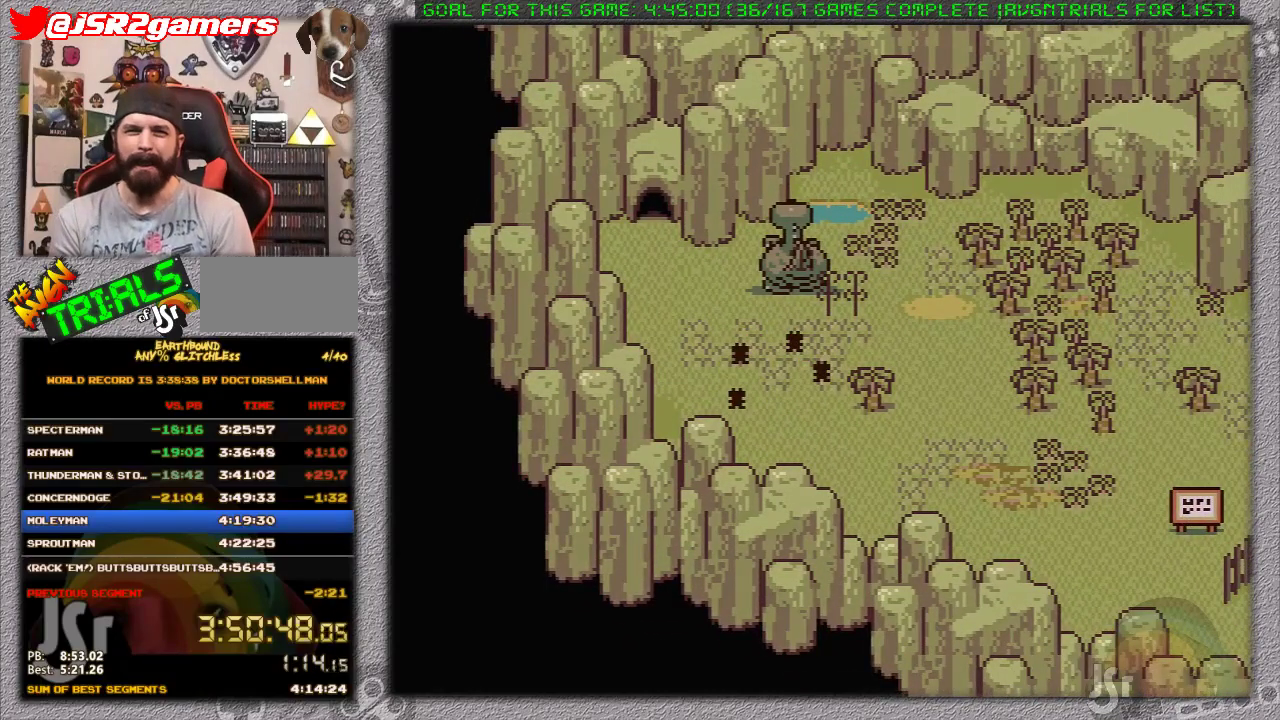
{"buttons": ["DPAD_DOWN"], "events": []}